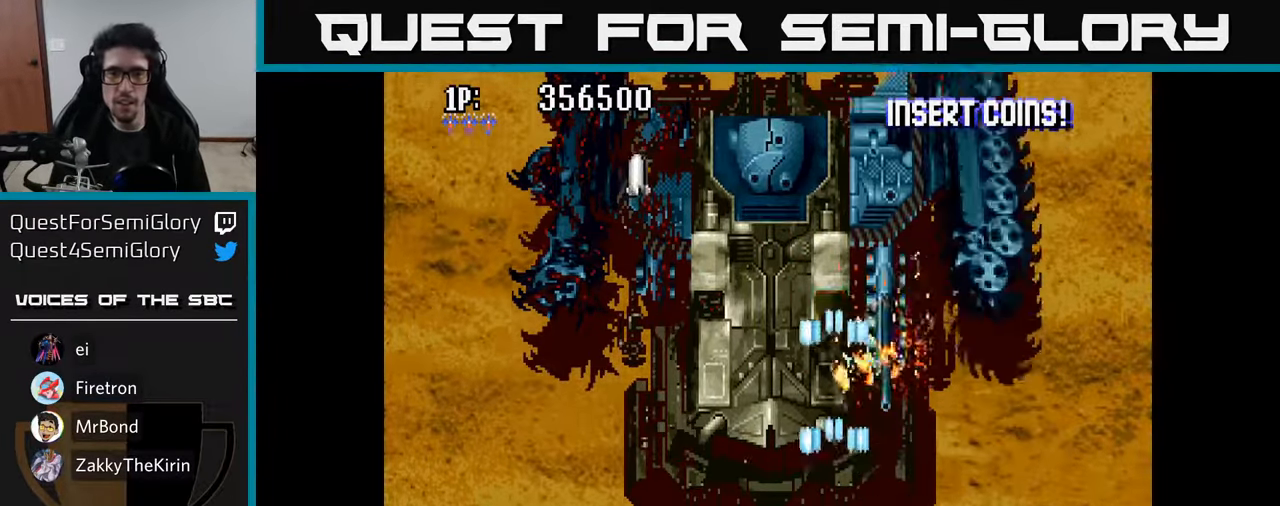
Gameplay with a controller (Xbox layout); each line is a JSON object with the inputs held at the frame after it. "events" lists button and stick changes between this image and that frame as [ms after this image, input, new state], when the widget could be followed in between.
{"buttons": ["DPAD_LEFT"], "left_stick": "center", "right_stick": "center", "events": [[50, "A", "up"], [117, "A", "down"], [200, "A", "up"], [250, "A", "down"], [284, "DPAD_RIGHT", "down"], [334, "A", "up"], [400, "A", "down"], [417, "DPAD_RIGHT", "up"], [467, "A", "up"], [467, "DPAD_LEFT", "down"]]}
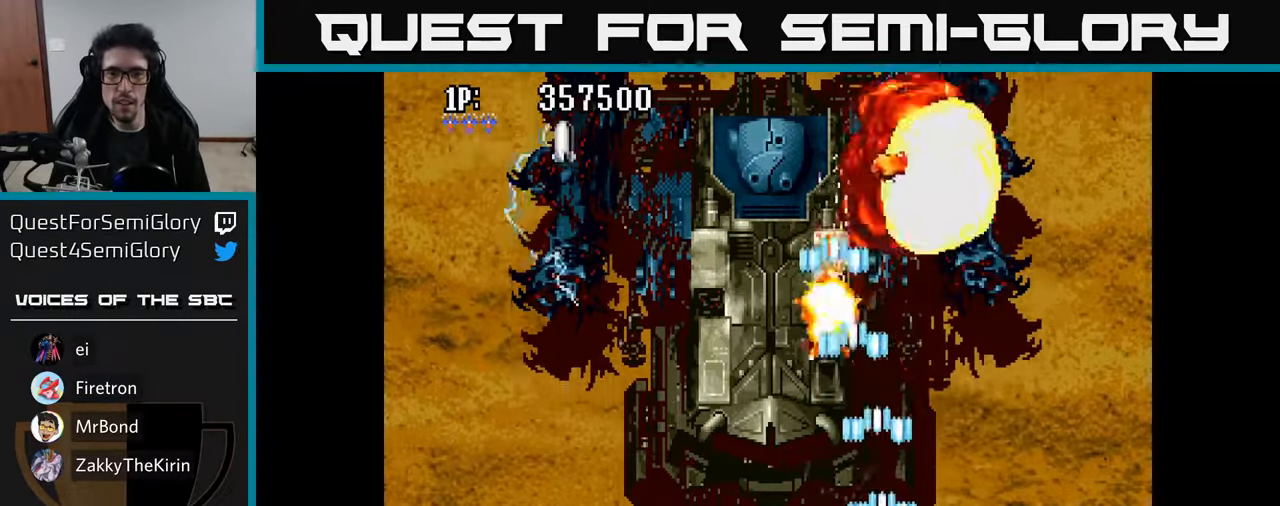
{"buttons": ["DPAD_UP"], "left_stick": "center", "right_stick": "center", "events": [[50, "A", "down"], [100, "DPAD_LEFT", "up"], [117, "A", "up"], [200, "A", "down"], [250, "DPAD_RIGHT", "down"], [284, "A", "up"], [367, "A", "down"], [450, "A", "up"], [467, "DPAD_RIGHT", "up"], [467, "DPAD_UP", "down"]]}
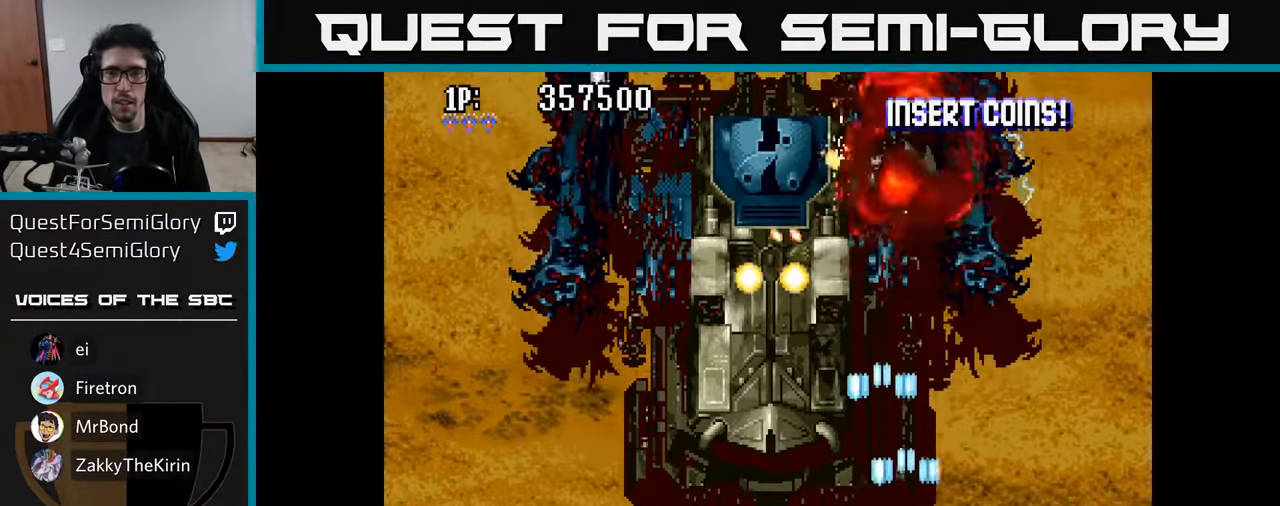
{"buttons": [], "left_stick": "center", "right_stick": "center", "events": [[34, "A", "down"], [117, "A", "up"], [167, "DPAD_UP", "up"], [200, "A", "down"], [283, "A", "up"], [283, "DPAD_RIGHT", "down"], [383, "A", "down"], [383, "DPAD_RIGHT", "up"], [466, "A", "up"]]}
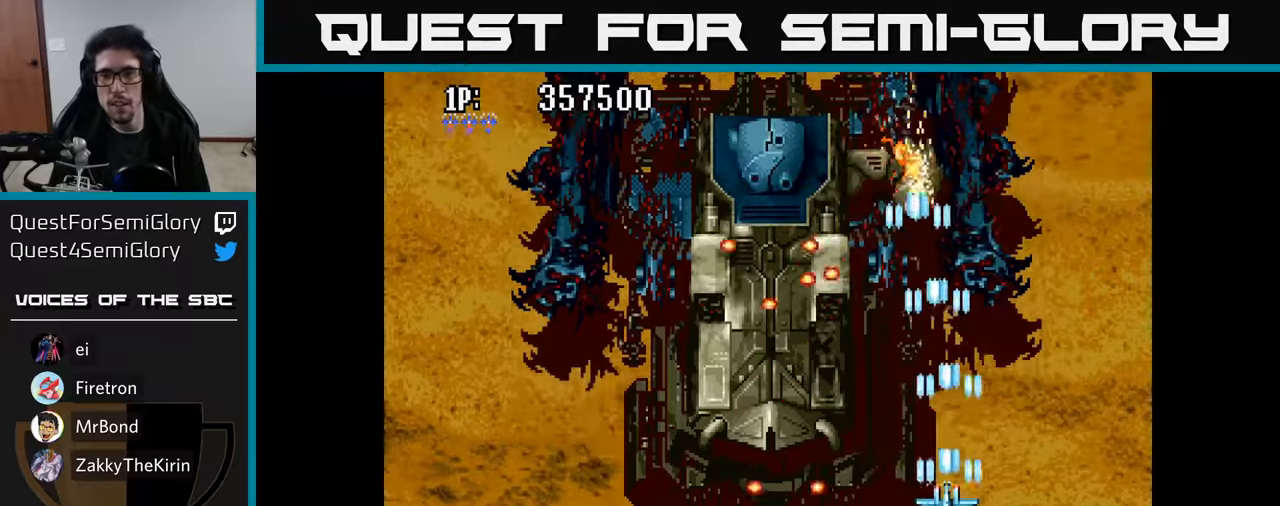
{"buttons": ["A", "DPAD_UP"], "left_stick": "center", "right_stick": "center", "events": [[33, "A", "down"], [116, "A", "up"], [183, "A", "down"], [266, "A", "up"], [266, "DPAD_UP", "down"], [333, "A", "down"], [433, "A", "up"], [500, "A", "down"]]}
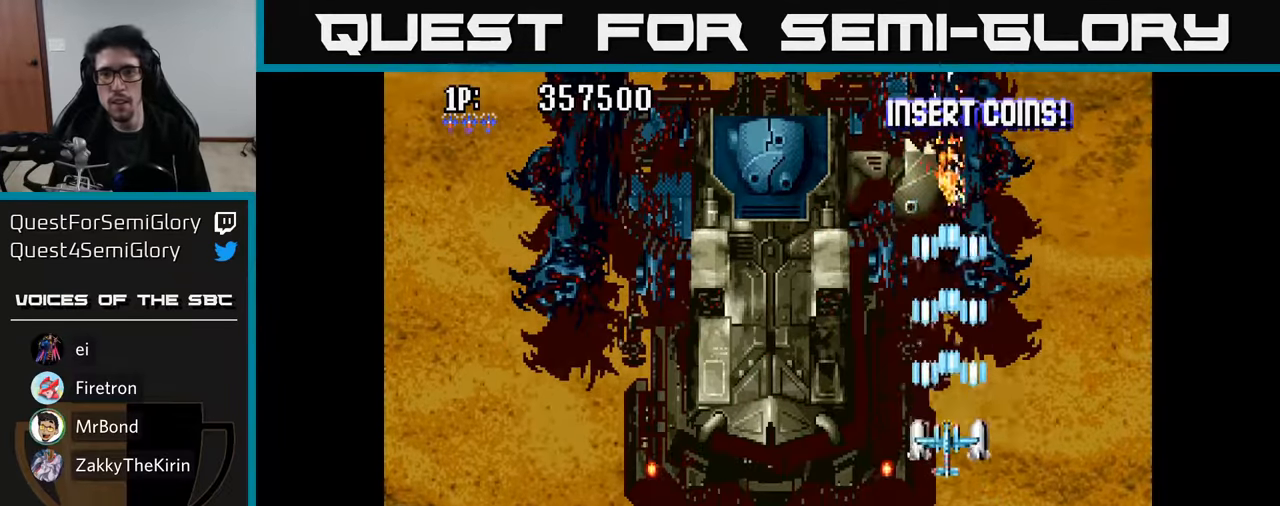
{"buttons": ["DPAD_DOWN"], "left_stick": "center", "right_stick": "center", "events": [[16, "DPAD_LEFT", "down"], [66, "A", "up"], [133, "A", "down"], [183, "DPAD_LEFT", "up"], [216, "A", "up"], [283, "A", "down"], [350, "A", "up"], [383, "DPAD_UP", "up"], [433, "A", "down"], [500, "A", "up"], [500, "DPAD_DOWN", "down"]]}
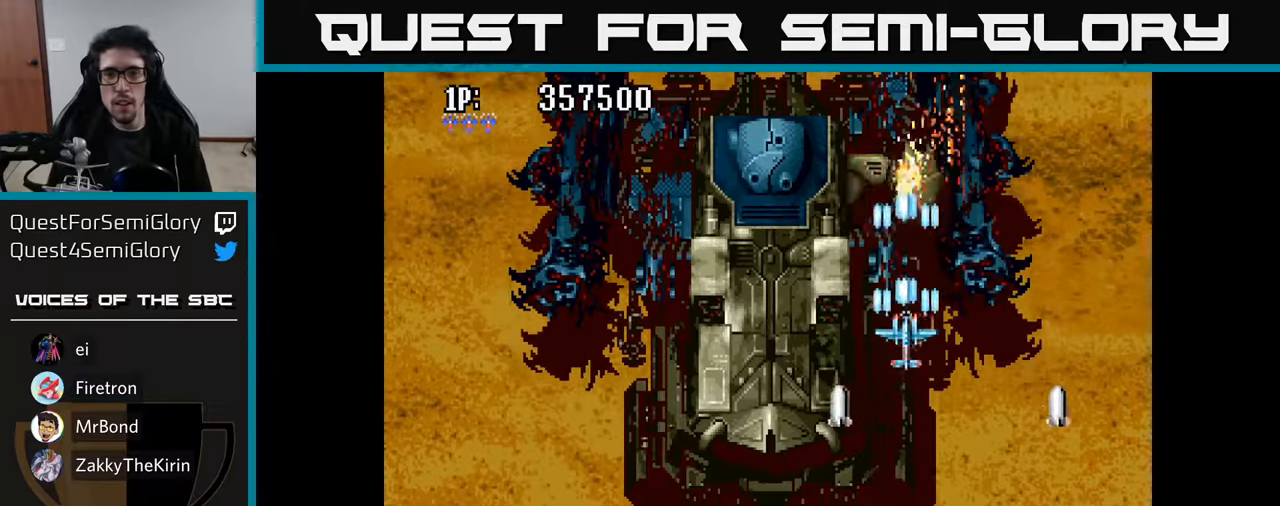
{"buttons": ["A", "DPAD_DOWN"], "left_stick": "center", "right_stick": "center", "events": [[66, "A", "down"], [100, "DPAD_DOWN", "up"], [133, "A", "up"], [200, "A", "down"], [266, "A", "up"], [350, "A", "down"], [383, "DPAD_DOWN", "down"], [416, "A", "up"], [500, "A", "down"]]}
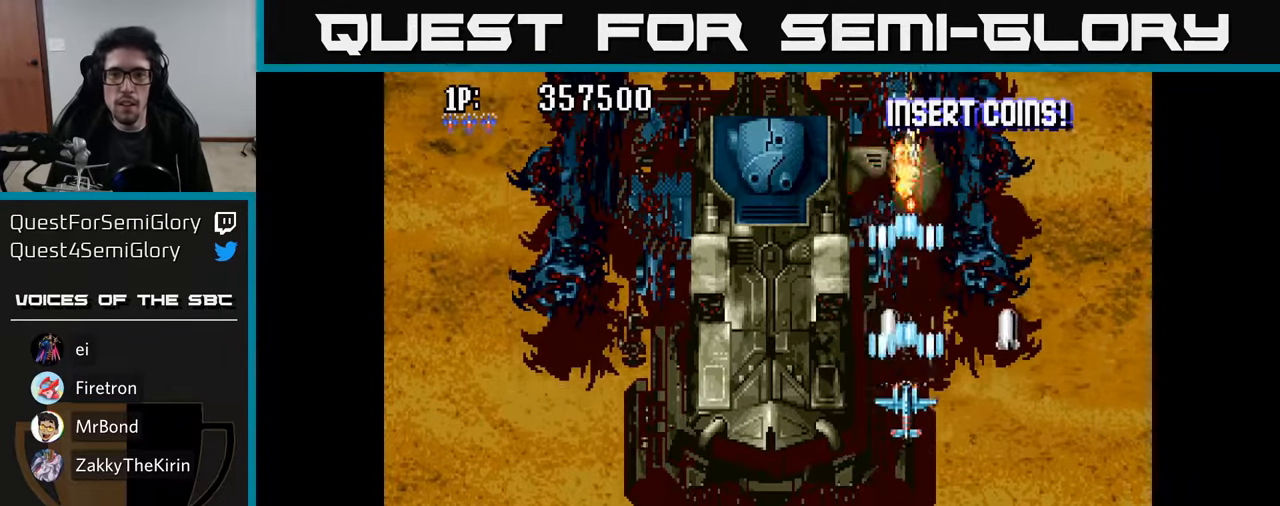
{"buttons": ["A"], "left_stick": "center", "right_stick": "center", "events": [[66, "A", "up"], [150, "A", "down"], [233, "A", "up"], [316, "A", "down"], [400, "A", "up"], [466, "A", "down"], [466, "DPAD_DOWN", "up"]]}
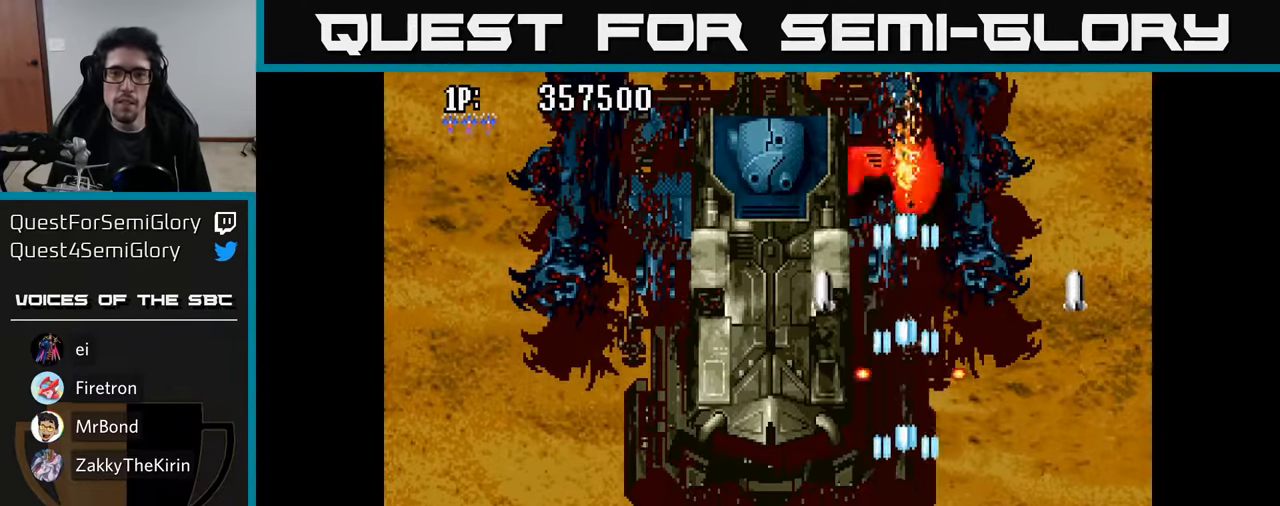
{"buttons": ["DPAD_RIGHT"], "left_stick": "center", "right_stick": "center", "events": [[66, "A", "up"], [133, "A", "down"], [150, "DPAD_UP", "down"], [200, "A", "up"], [283, "A", "down"], [350, "A", "up"], [433, "A", "down"], [450, "DPAD_RIGHT", "down"], [450, "DPAD_UP", "up"], [500, "A", "up"]]}
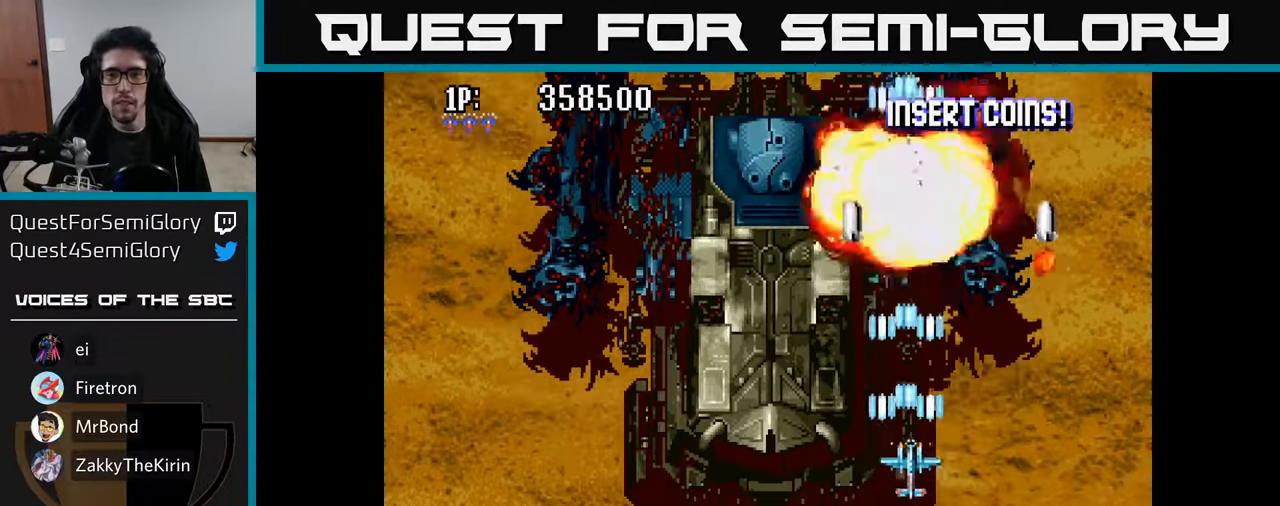
{"buttons": ["DPAD_DOWN"], "left_stick": "center", "right_stick": "center"}
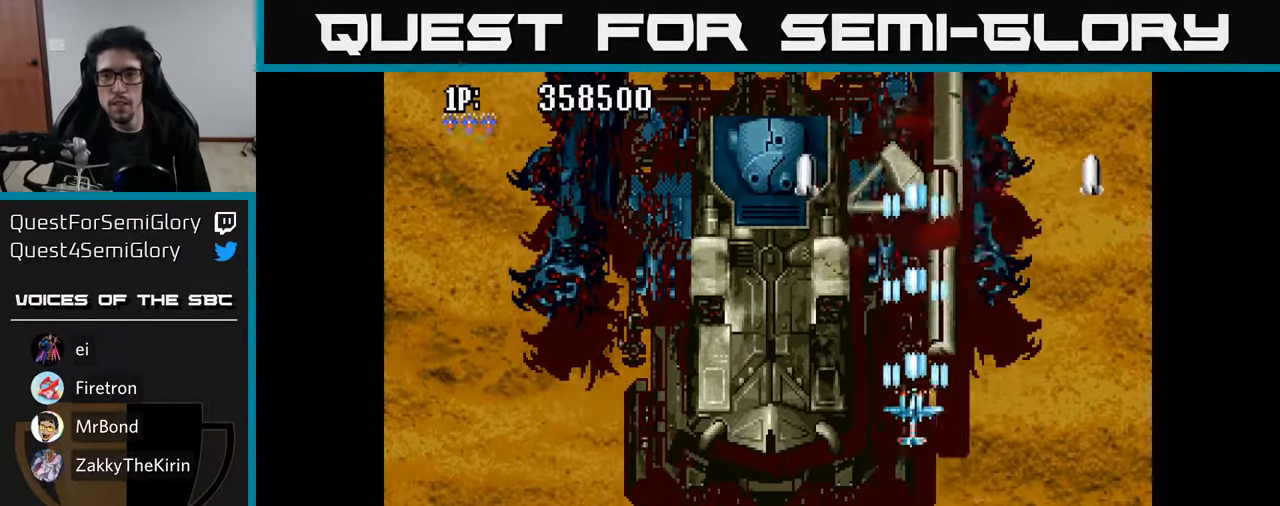
{"buttons": ["A"], "left_stick": "center", "right_stick": "center", "events": [[33, "DPAD_RIGHT", "down"], [66, "A", "down"], [83, "DPAD_DOWN", "up"], [116, "DPAD_DOWN", "down"], [133, "A", "up"], [200, "A", "down"], [200, "DPAD_RIGHT", "up"], [233, "DPAD_RIGHT", "down"], [283, "A", "up"], [316, "DPAD_DOWN", "up"], [350, "A", "down"], [383, "DPAD_RIGHT", "up"], [416, "A", "up"], [483, "A", "down"]]}
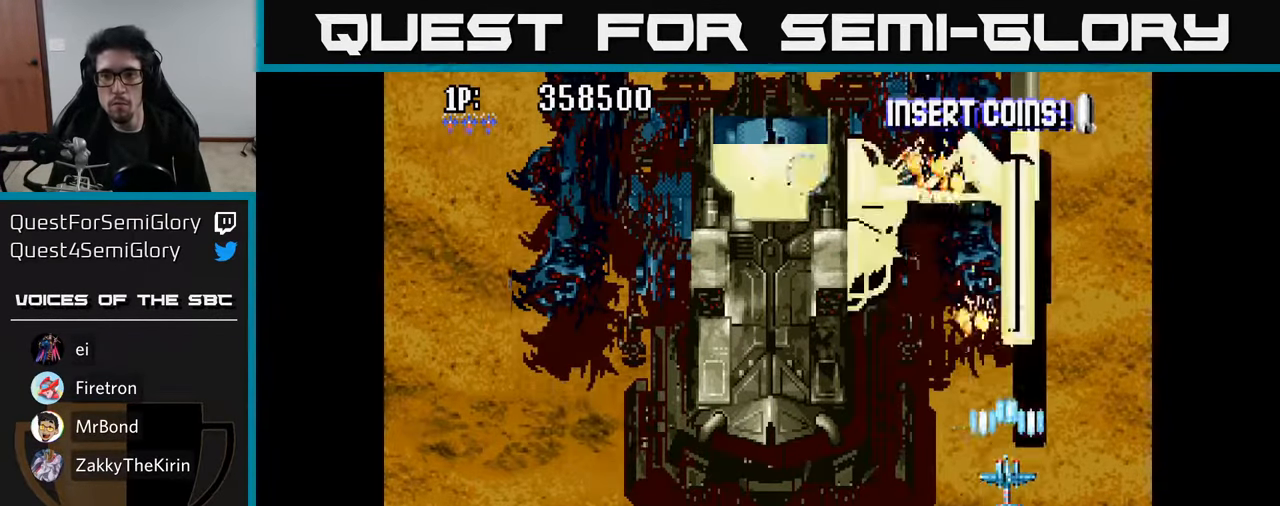
{"buttons": ["DPAD_LEFT"], "left_stick": "center", "right_stick": "center", "events": [[66, "A", "up"], [133, "A", "down"], [200, "A", "up"], [266, "A", "down"], [333, "A", "up"], [400, "A", "down"], [466, "A", "up"], [500, "DPAD_LEFT", "down"]]}
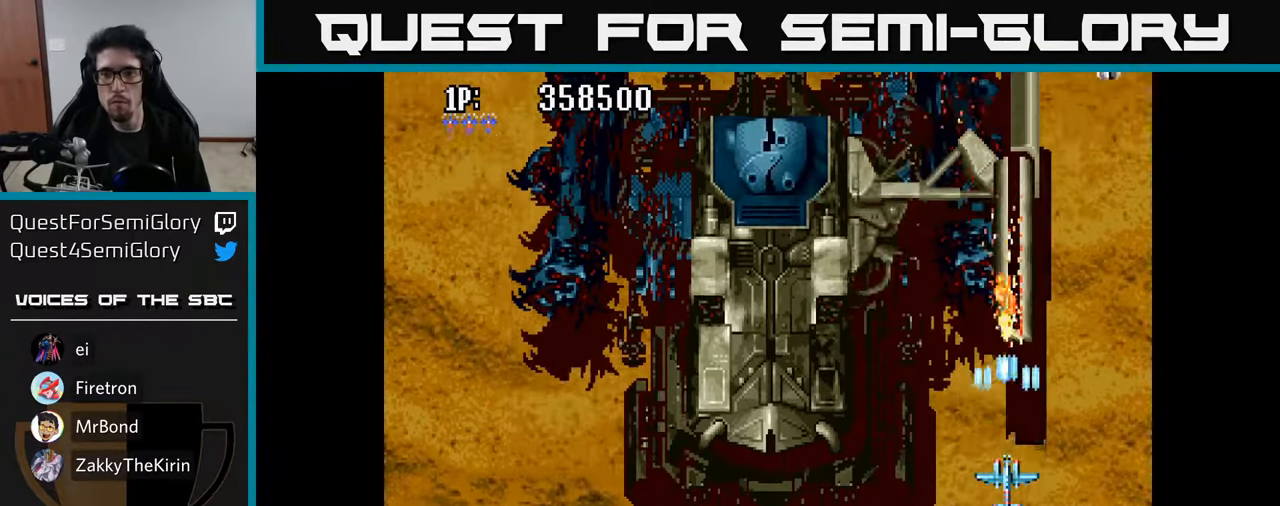
{"buttons": [], "left_stick": "center", "right_stick": "center", "events": [[50, "A", "down"], [116, "A", "up"], [133, "DPAD_LEFT", "up"], [133, "DPAD_UP", "down"], [200, "A", "down"], [250, "DPAD_UP", "up"], [283, "A", "up"], [350, "A", "down"], [433, "A", "up"]]}
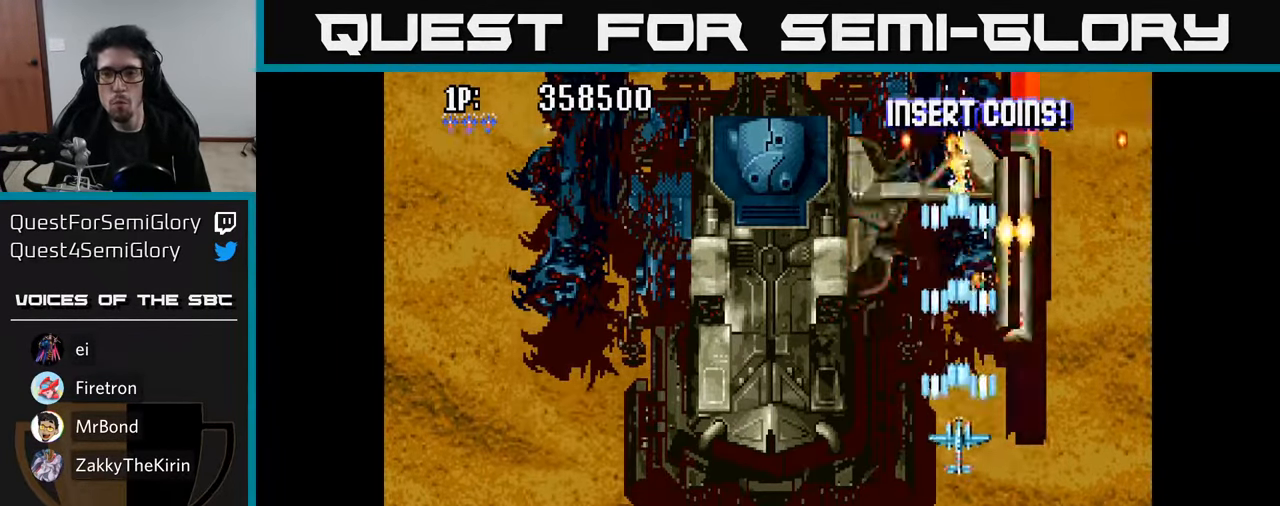
{"buttons": ["A"], "left_stick": "center", "right_stick": "center", "events": [[16, "A", "down"], [33, "DPAD_RIGHT", "down"], [50, "DPAD_DOWN", "down"], [83, "A", "up"], [150, "A", "down"], [150, "DPAD_DOWN", "up"], [150, "DPAD_RIGHT", "up"], [266, "A", "up"], [300, "A", "down"], [383, "A", "up"], [467, "A", "down"]]}
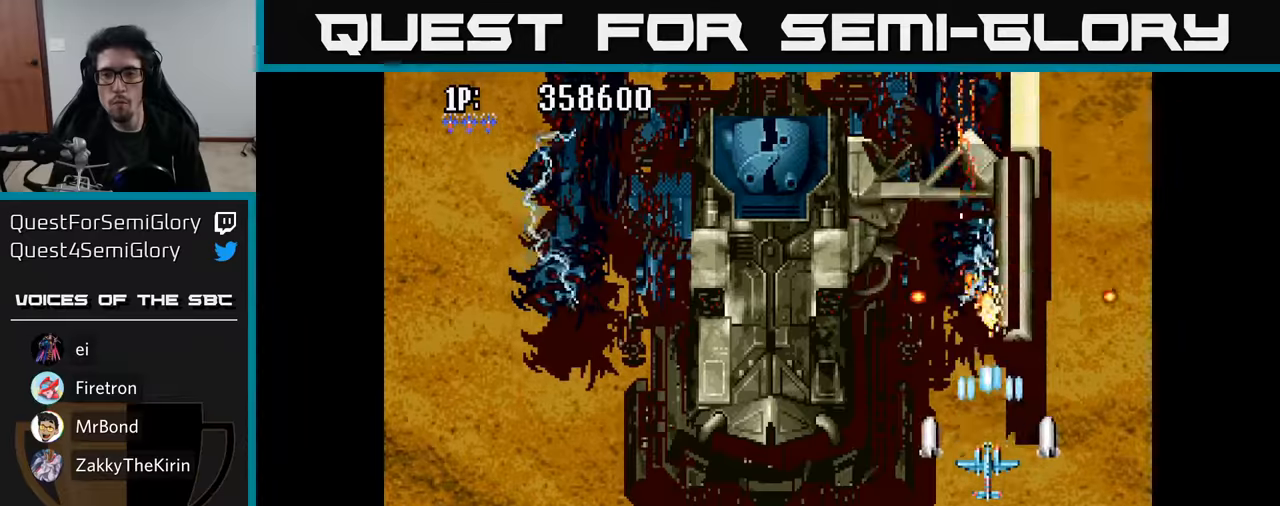
{"buttons": ["A", "DPAD_RIGHT"], "left_stick": "center", "right_stick": "center", "events": [[50, "A", "up"], [117, "A", "down"], [150, "DPAD_DOWN", "down"], [217, "A", "up"], [267, "A", "down"], [300, "DPAD_DOWN", "up"], [367, "A", "up"], [417, "DPAD_UP", "down"], [433, "A", "down"], [450, "DPAD_UP", "up"], [467, "DPAD_RIGHT", "down"]]}
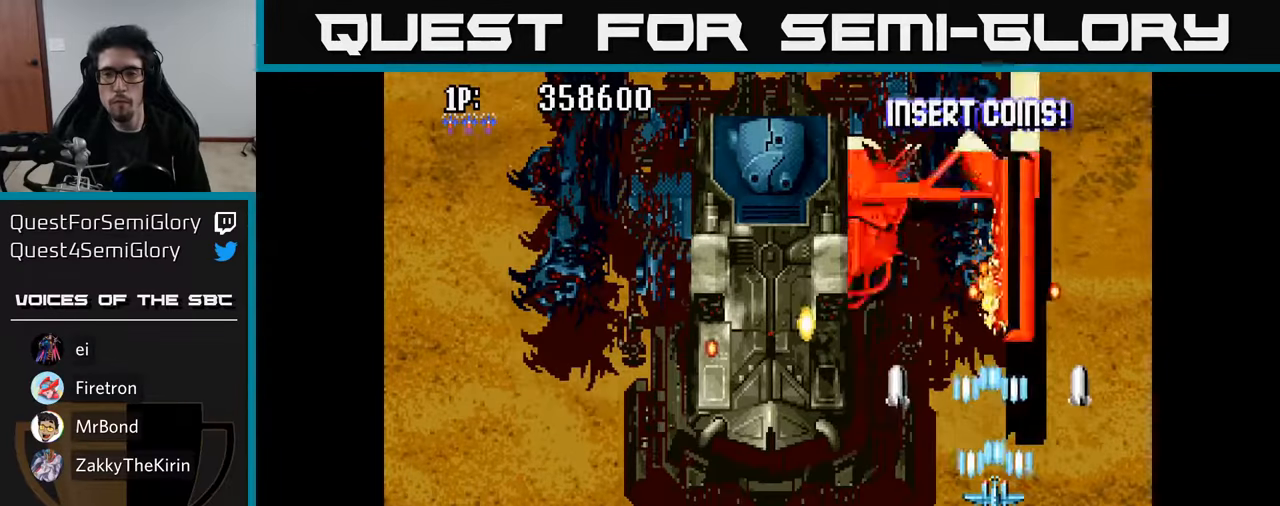
{"buttons": ["DPAD_UP", "DPAD_LEFT"], "left_stick": "center", "right_stick": "center"}
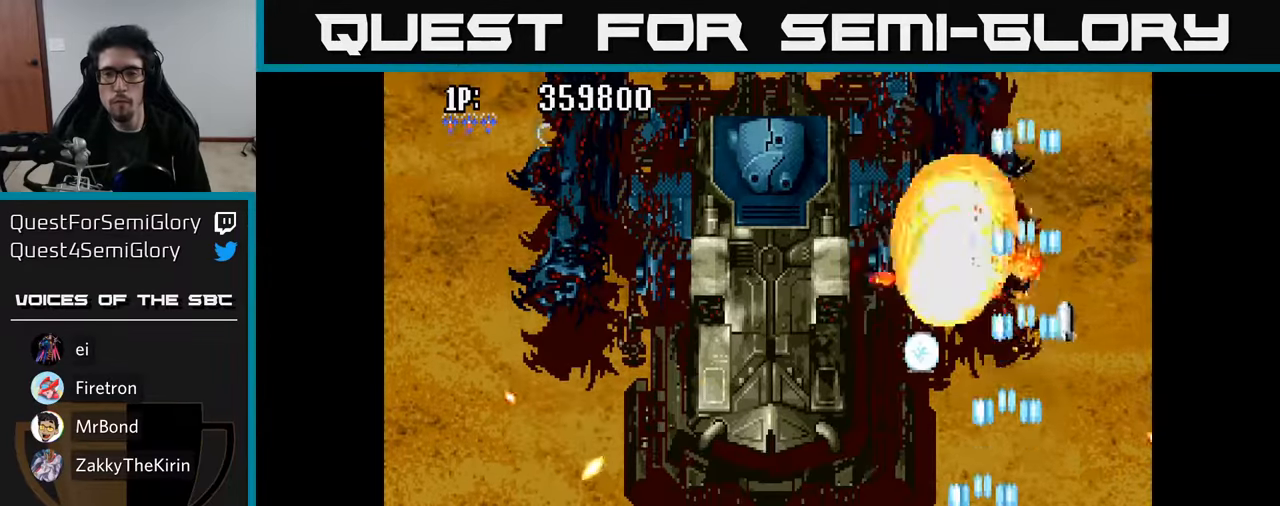
{"buttons": ["A", "DPAD_UP"], "left_stick": "center", "right_stick": "center", "events": [[17, "DPAD_LEFT", "up"], [83, "A", "down"], [117, "DPAD_LEFT", "down"], [183, "A", "up"], [250, "A", "down"], [267, "DPAD_LEFT", "up"], [283, "DPAD_LEFT", "down"], [317, "A", "up"], [350, "DPAD_LEFT", "up"], [417, "A", "down"]]}
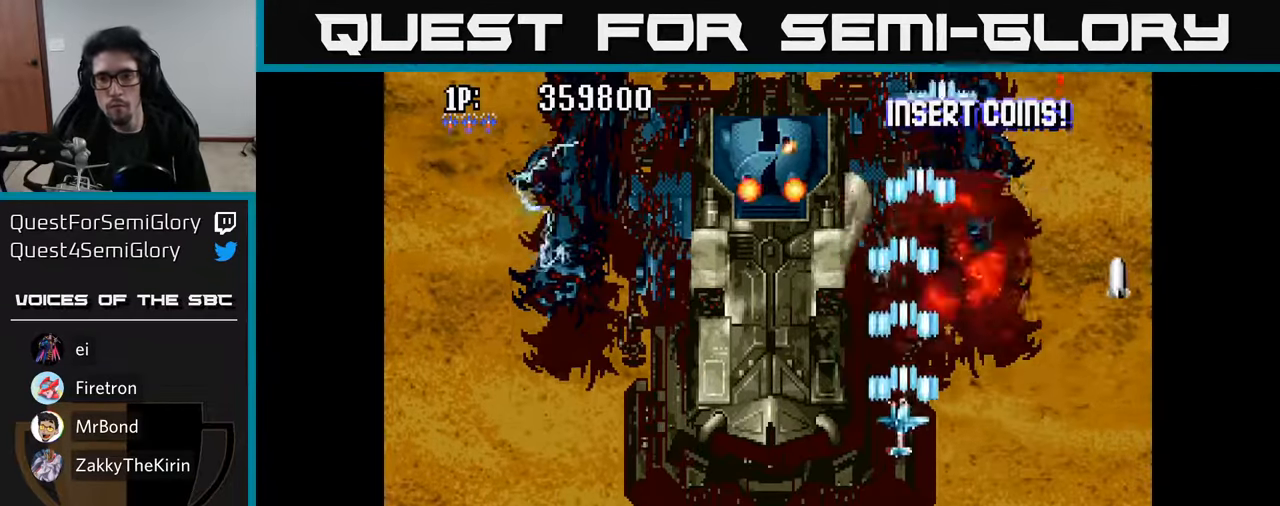
{"buttons": ["DPAD_DOWN"], "left_stick": "center", "right_stick": "center"}
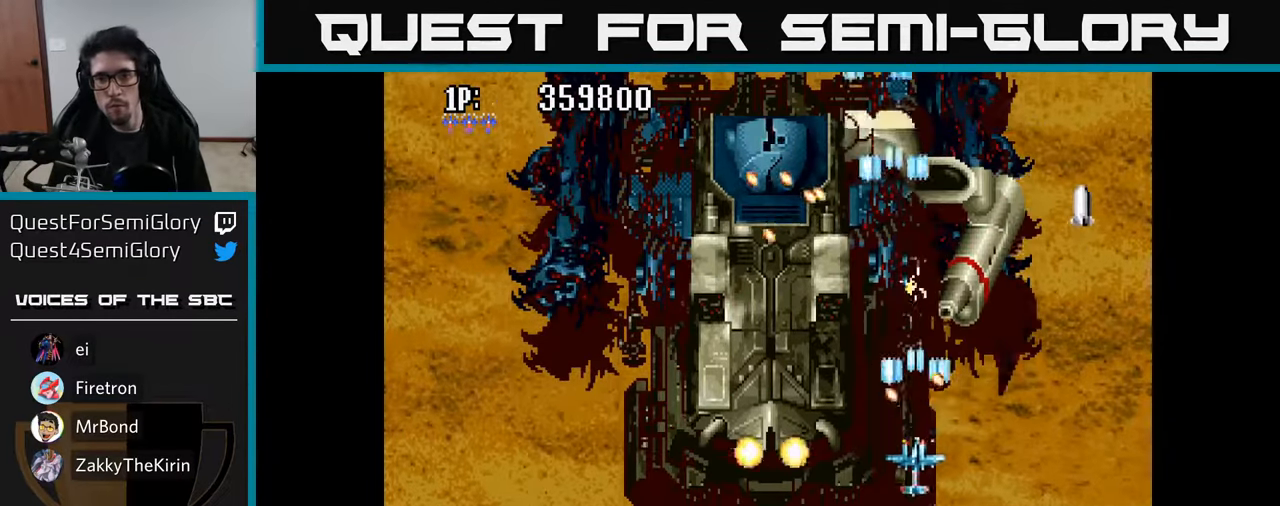
{"buttons": ["DPAD_RIGHT"], "left_stick": "center", "right_stick": "center"}
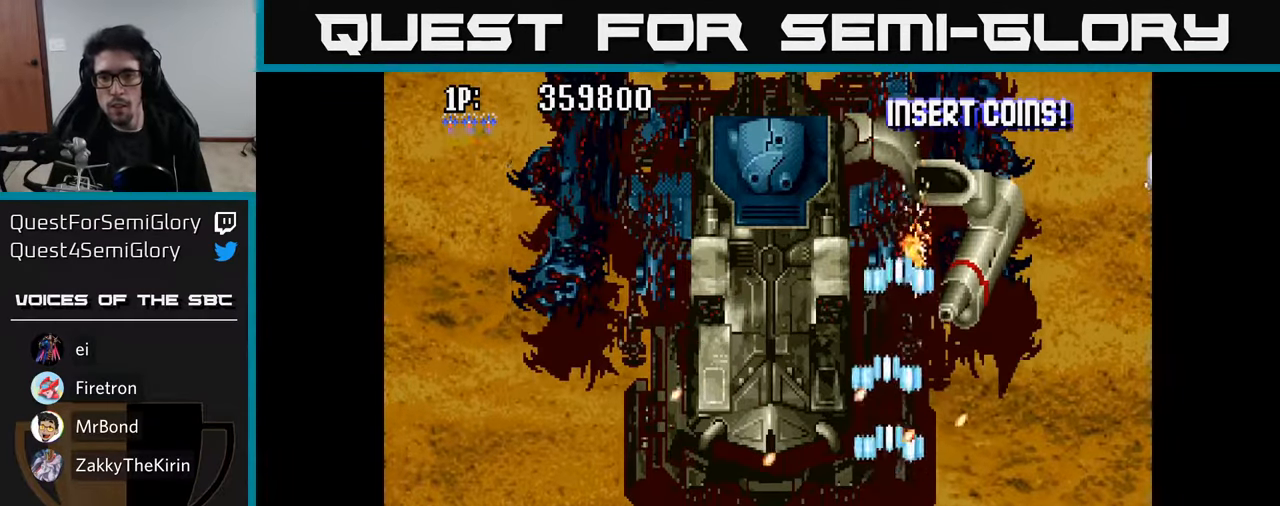
{"buttons": ["DPAD_RIGHT"], "left_stick": "center", "right_stick": "center"}
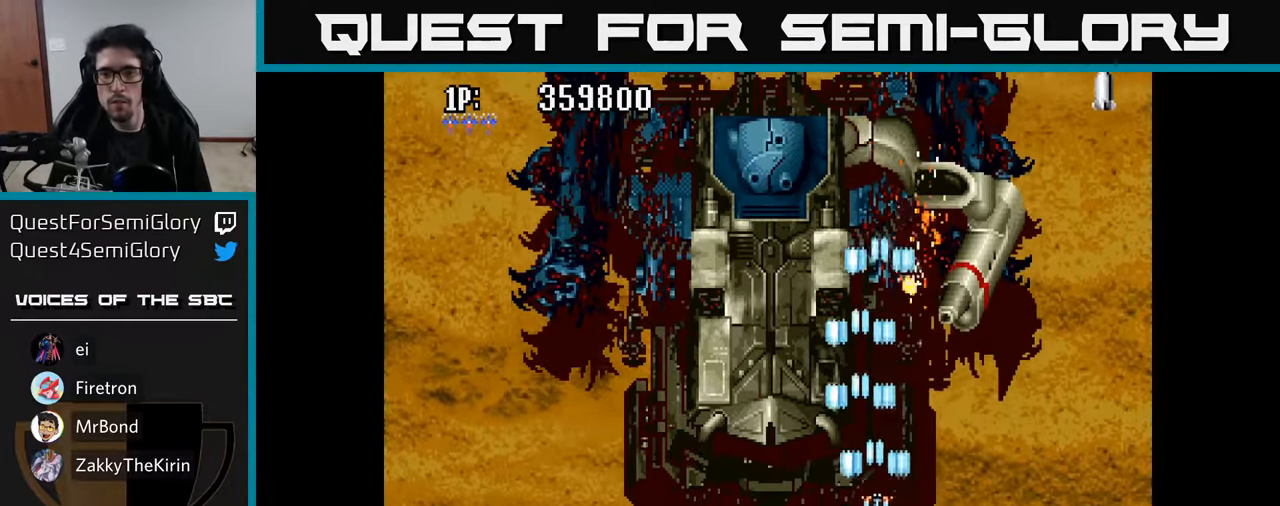
{"buttons": ["A"], "left_stick": "center", "right_stick": "center", "events": [[67, "A", "down"], [83, "DPAD_UP", "down"], [133, "A", "up"], [217, "A", "down"], [217, "DPAD_RIGHT", "up"], [267, "A", "up"], [350, "A", "down"], [400, "A", "up"], [433, "DPAD_UP", "up"], [483, "A", "down"]]}
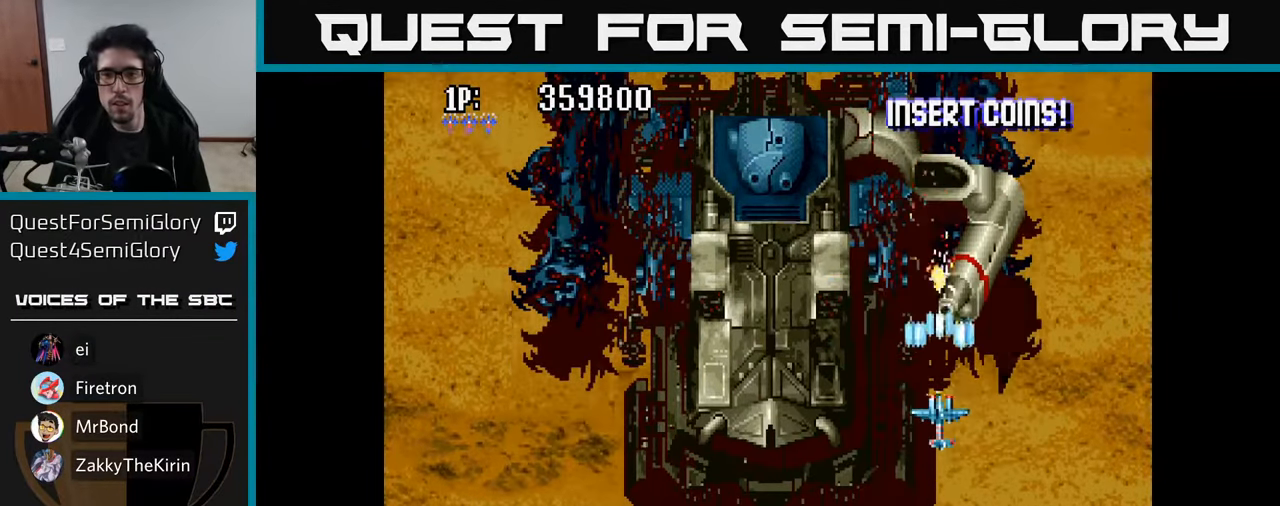
{"buttons": [], "left_stick": "center", "right_stick": "center", "events": [[33, "A", "up"], [117, "A", "down"], [183, "A", "up"], [250, "A", "down"], [317, "A", "up"], [383, "A", "down"], [450, "A", "up"]]}
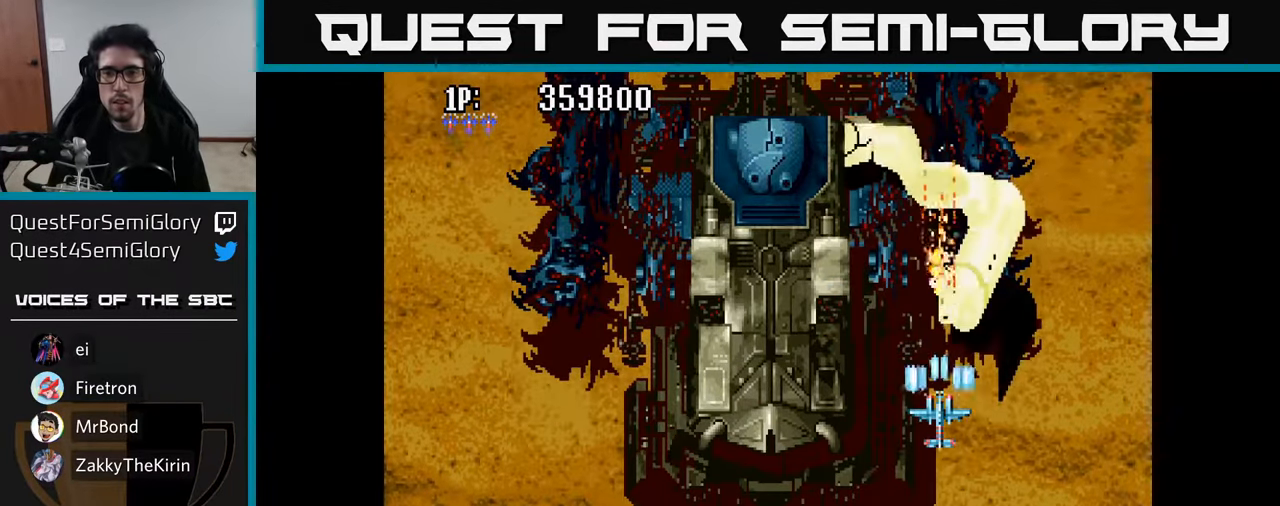
{"buttons": ["A", "DPAD_DOWN"], "left_stick": "center", "right_stick": "center", "events": [[17, "A", "down"], [100, "A", "up"], [167, "A", "down"], [250, "A", "up"], [317, "A", "down"], [383, "A", "up"], [467, "A", "down"], [483, "DPAD_DOWN", "down"]]}
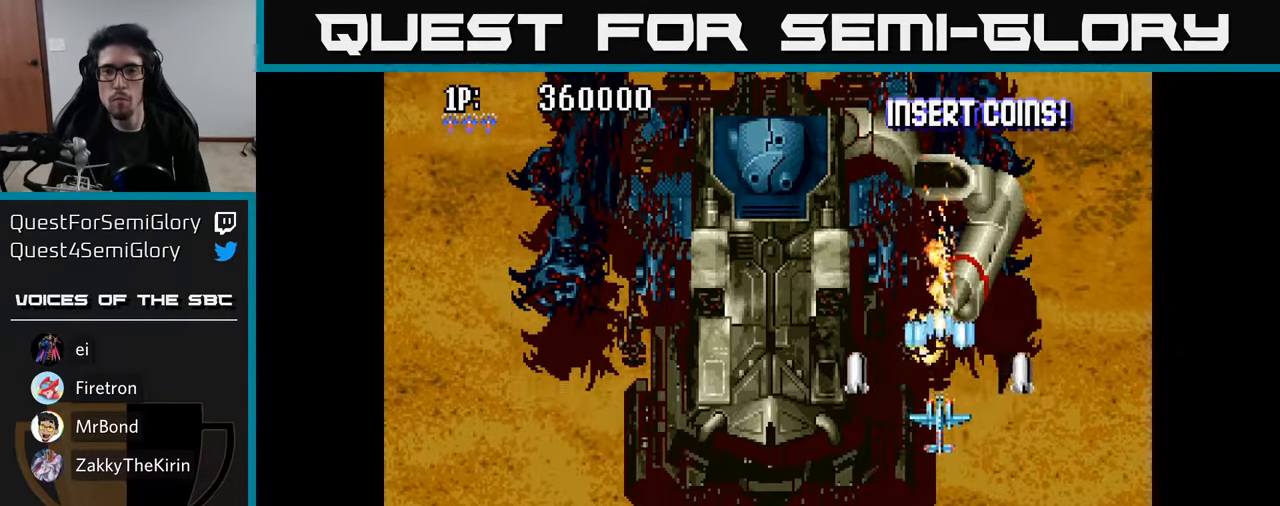
{"buttons": ["DPAD_DOWN", "DPAD_LEFT"], "left_stick": "center", "right_stick": "center", "events": [[50, "A", "up"], [117, "A", "down"], [200, "A", "up"], [267, "A", "down"], [283, "DPAD_RIGHT", "down"], [333, "DPAD_RIGHT", "up"], [350, "A", "up"], [384, "DPAD_LEFT", "down"], [417, "A", "down"], [500, "A", "up"]]}
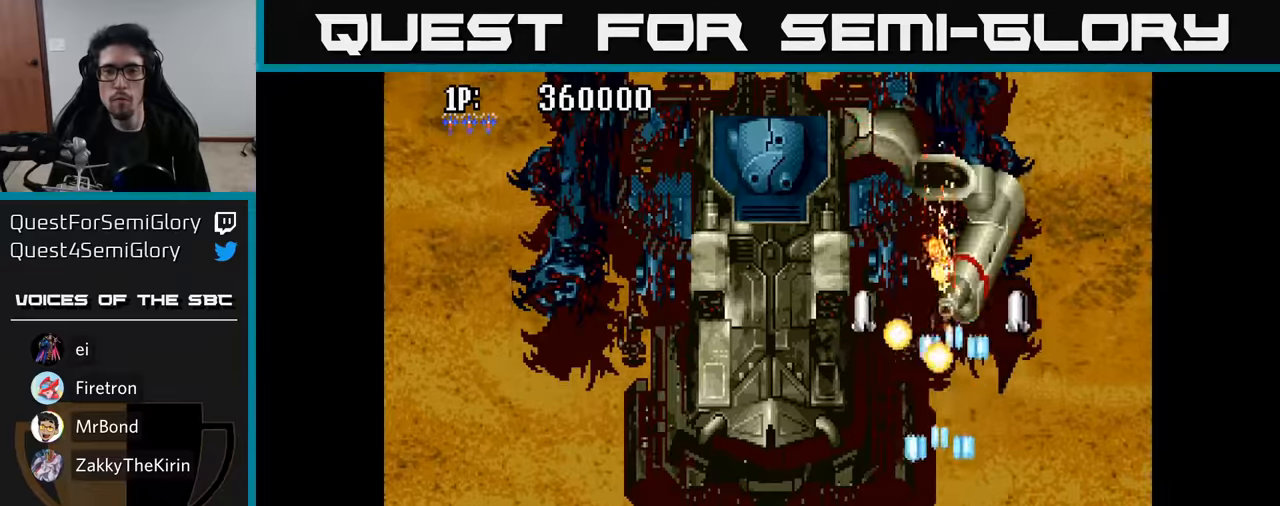
{"buttons": ["DPAD_UP"], "left_stick": "center", "right_stick": "center"}
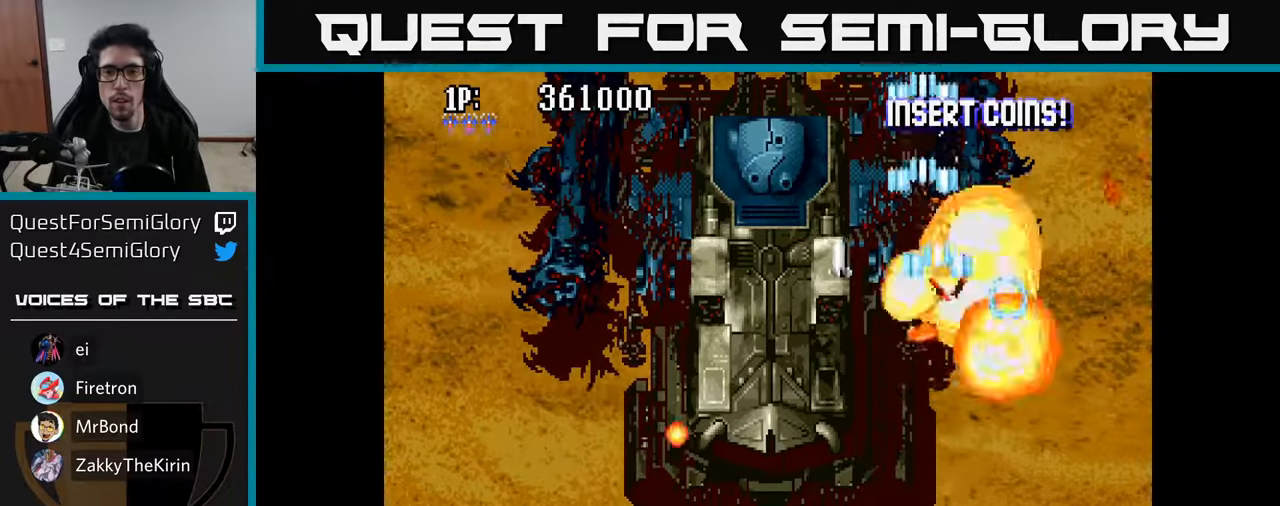
{"buttons": ["A", "DPAD_LEFT"], "left_stick": "center", "right_stick": "center", "events": [[34, "DPAD_LEFT", "down"], [67, "A", "down"], [100, "DPAD_UP", "up"], [167, "A", "up"], [267, "A", "down"], [350, "A", "up"], [434, "A", "down"]]}
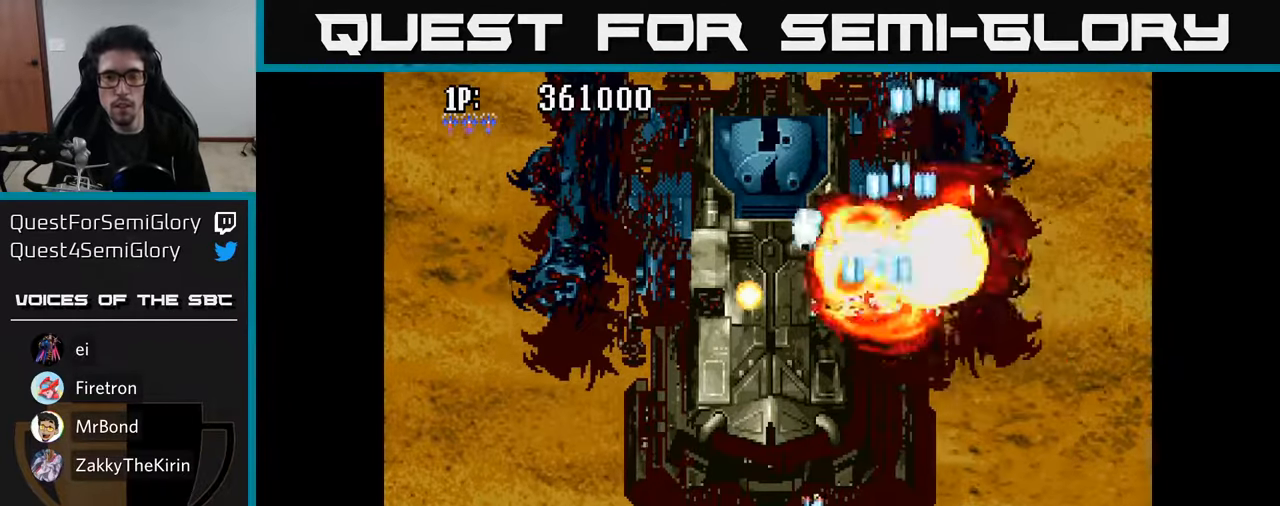
{"buttons": ["A", "DPAD_UP", "DPAD_LEFT"], "left_stick": "center", "right_stick": "center"}
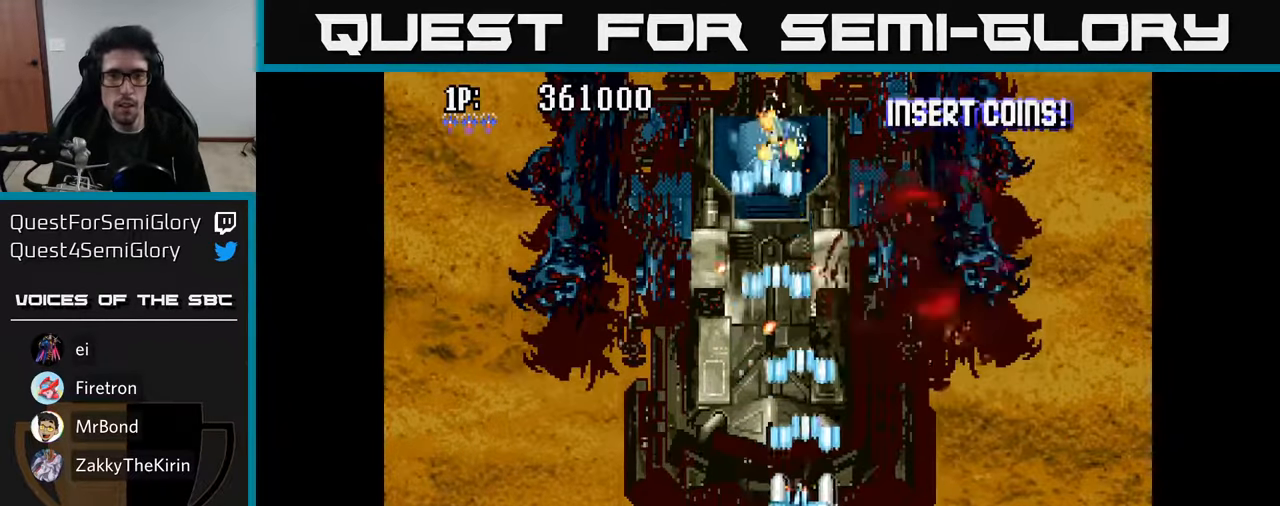
{"buttons": ["A", "DPAD_RIGHT"], "left_stick": "center", "right_stick": "center"}
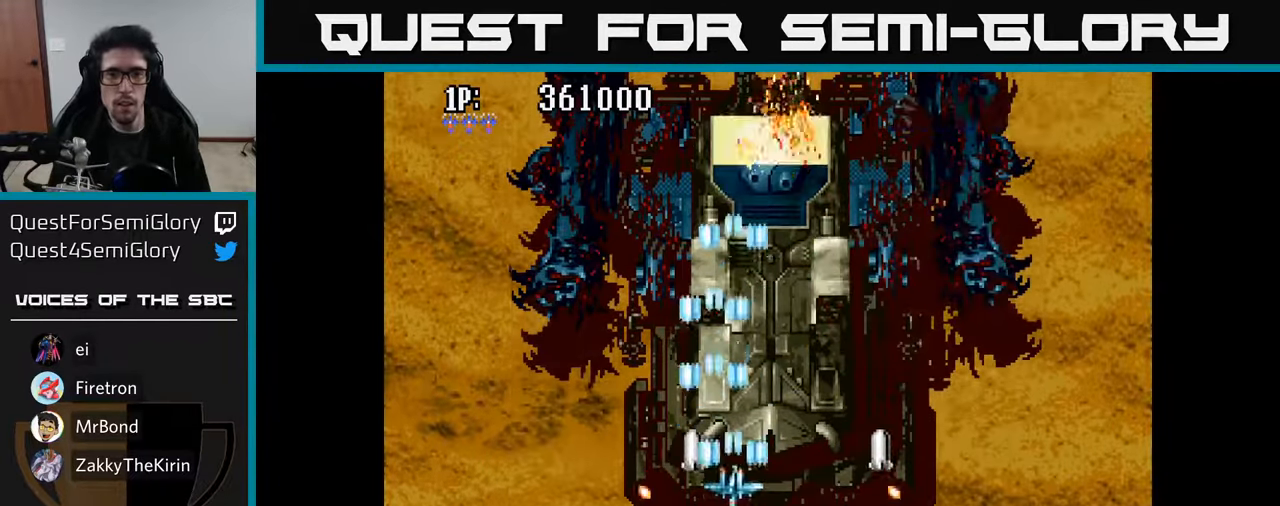
{"buttons": ["A"], "left_stick": "center", "right_stick": "center", "events": [[17, "DPAD_UP", "down"], [34, "A", "up"], [50, "DPAD_RIGHT", "up"], [117, "A", "down"], [200, "A", "up"], [234, "DPAD_UP", "up"], [267, "A", "down"], [367, "A", "up"], [434, "A", "down"]]}